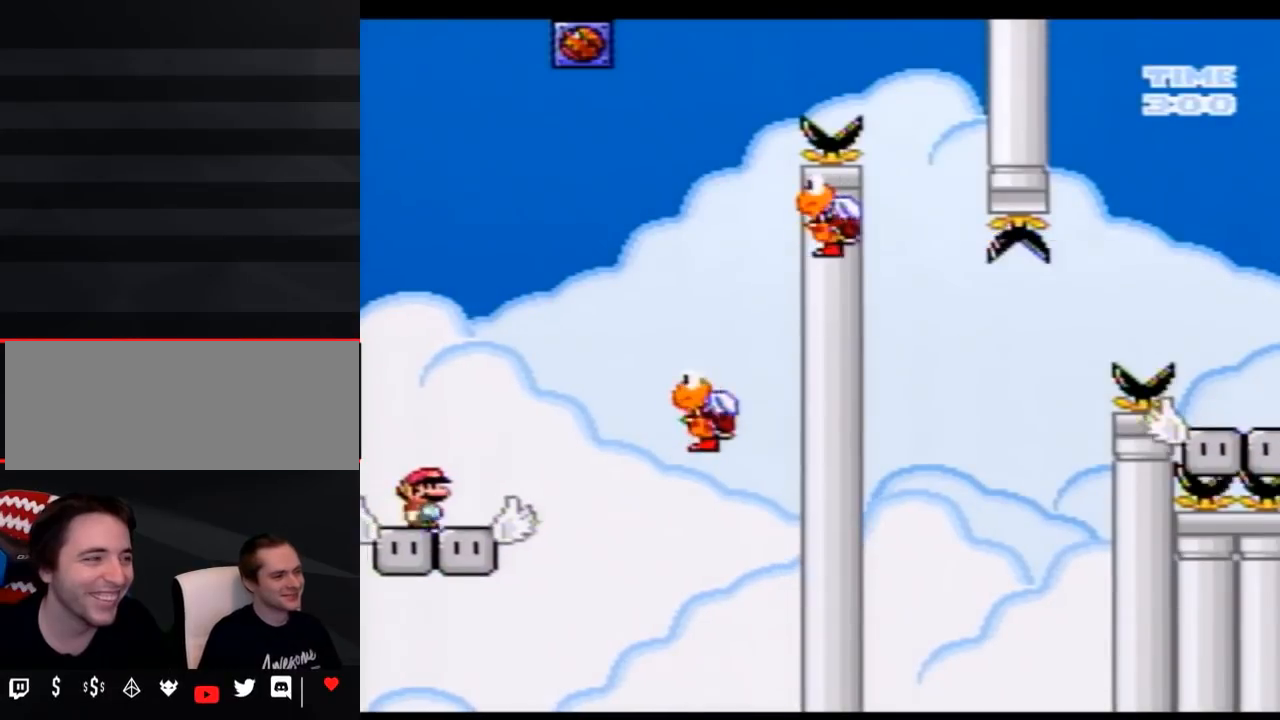
Gameplay with a controller (Nintendo layout); each line is a JSON object with the inputs held at the frame after it. "events" lists button and stick changes between this image and that frame as [ms after this image, input, new state], when the widget could be followed in between. Not read: B L3 R3.
{"buttons": ["Y", "DPAD_LEFT"], "events": [[350, "DPAD_RIGHT", "up"], [400, "DPAD_LEFT", "down"]]}
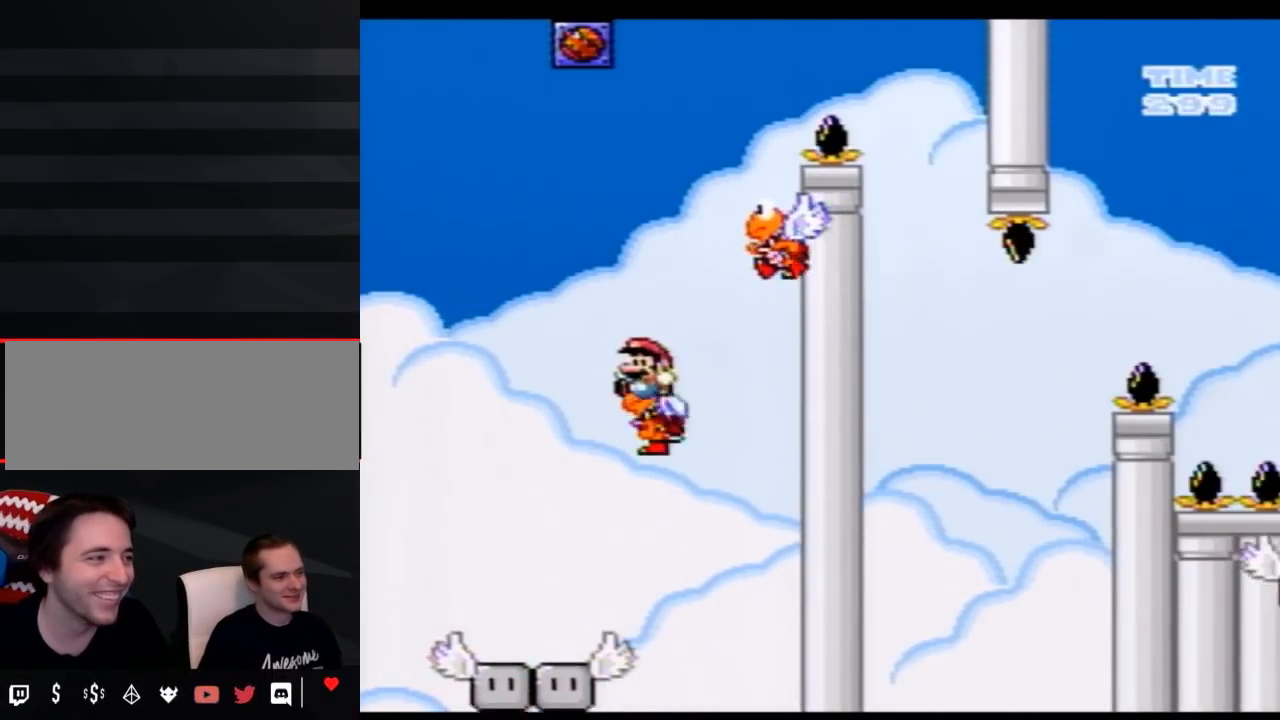
{"buttons": ["Y", "DPAD_RIGHT"], "events": [[50, "DPAD_LEFT", "up"], [283, "DPAD_RIGHT", "down"]]}
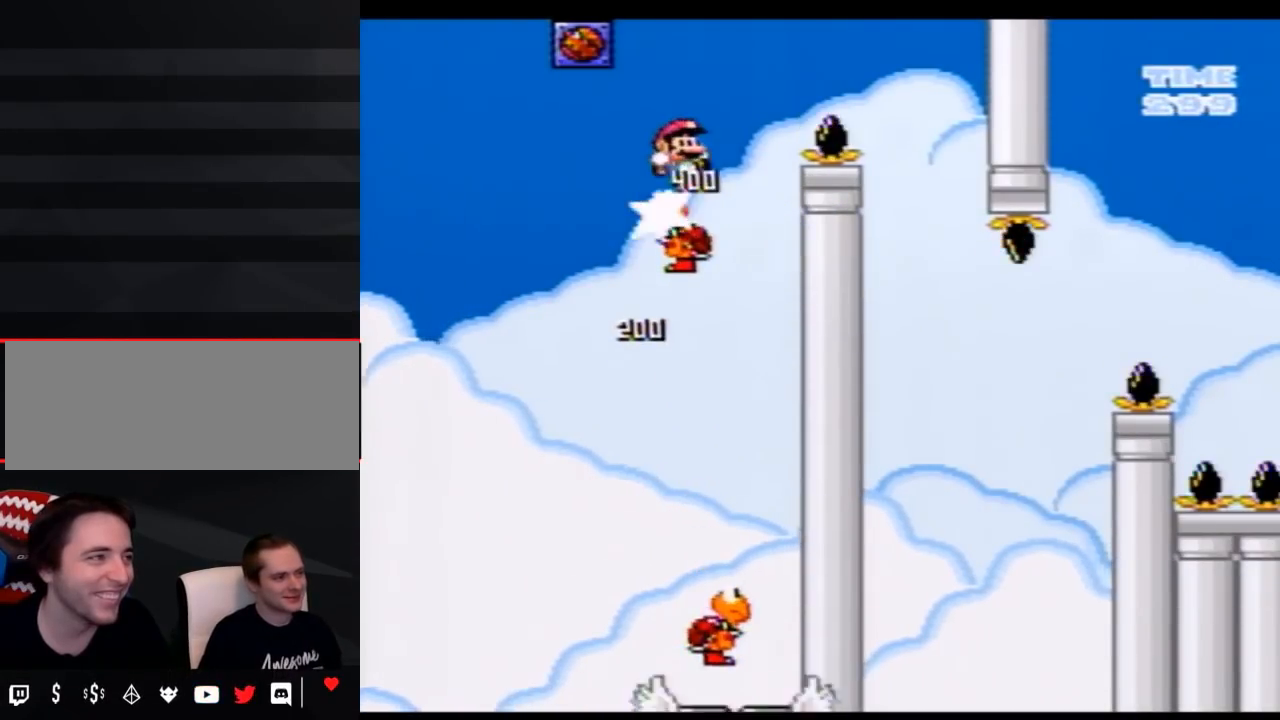
{"buttons": ["Y"], "events": [[333, "DPAD_RIGHT", "up"]]}
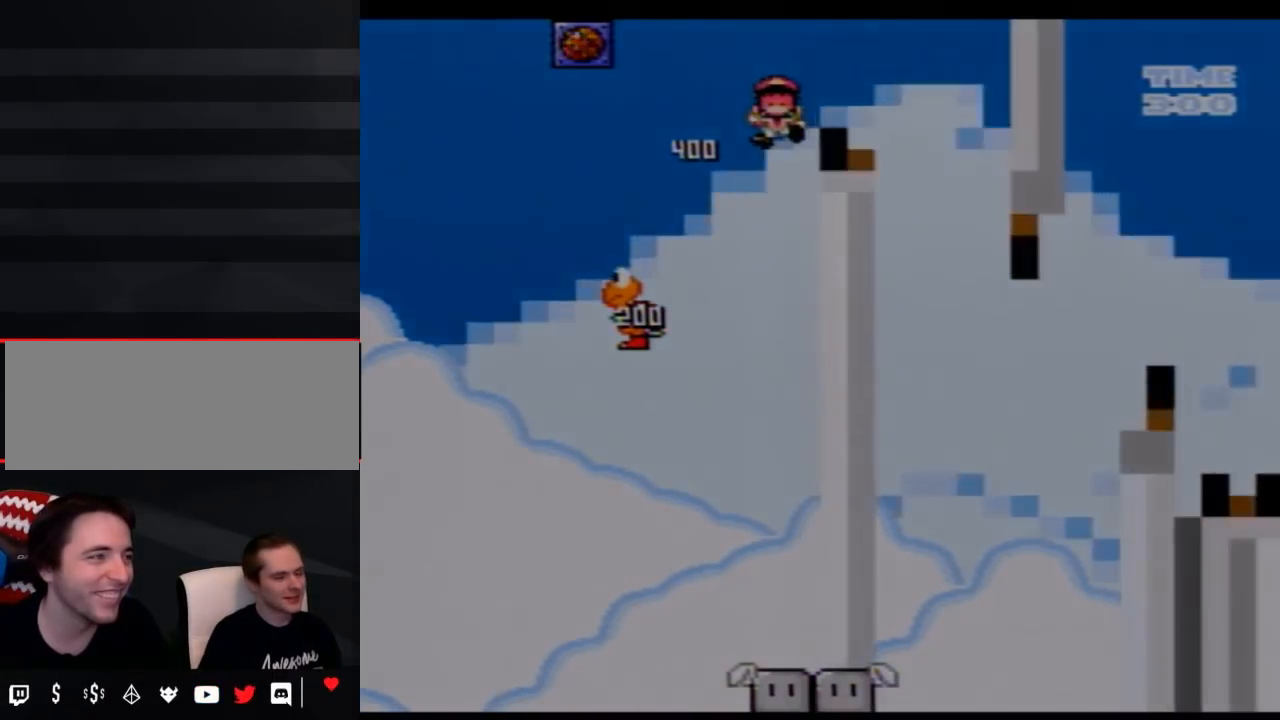
{"buttons": ["Y"], "events": [[50, "Y", "up"], [217, "Y", "down"]]}
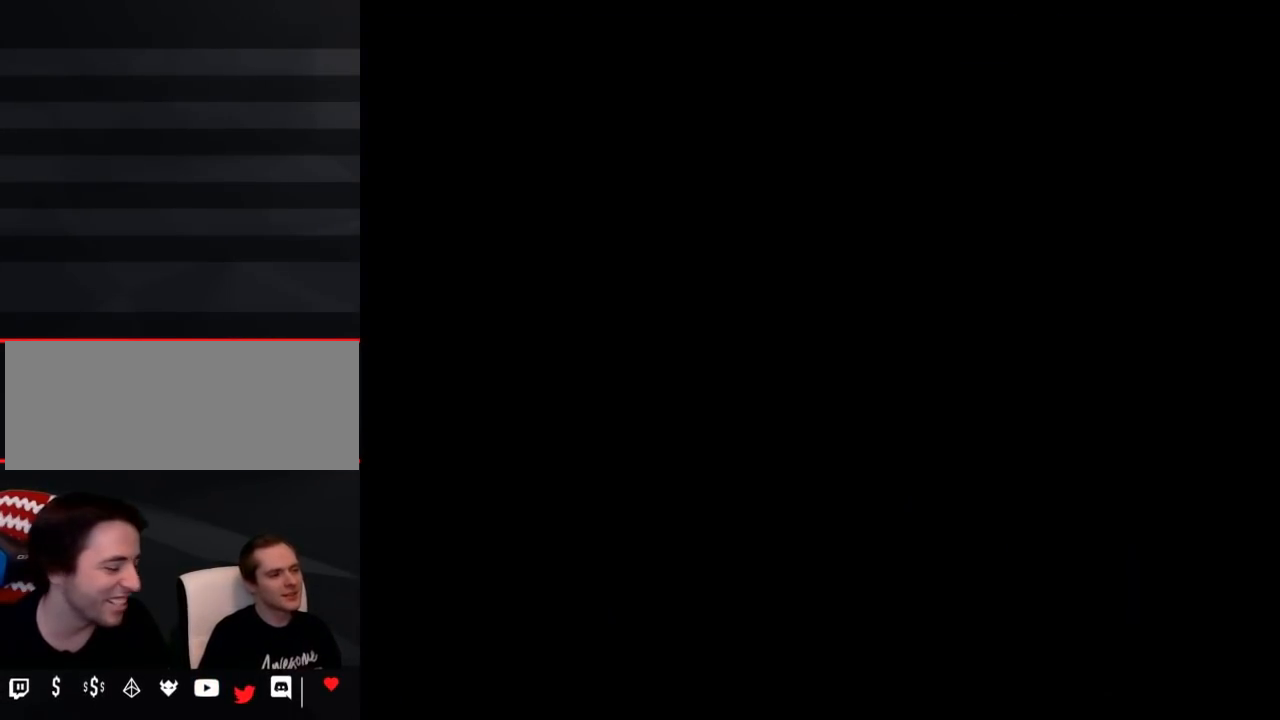
{"buttons": ["Y"], "events": []}
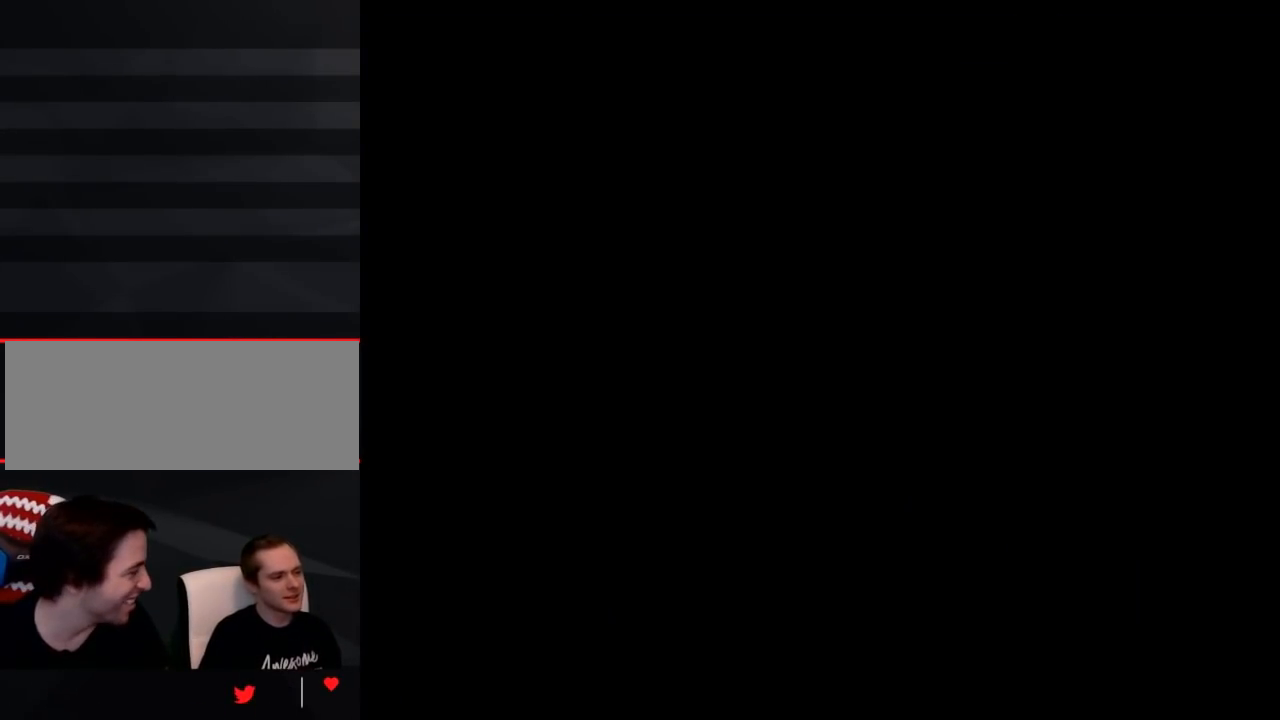
{"buttons": ["Y"], "events": []}
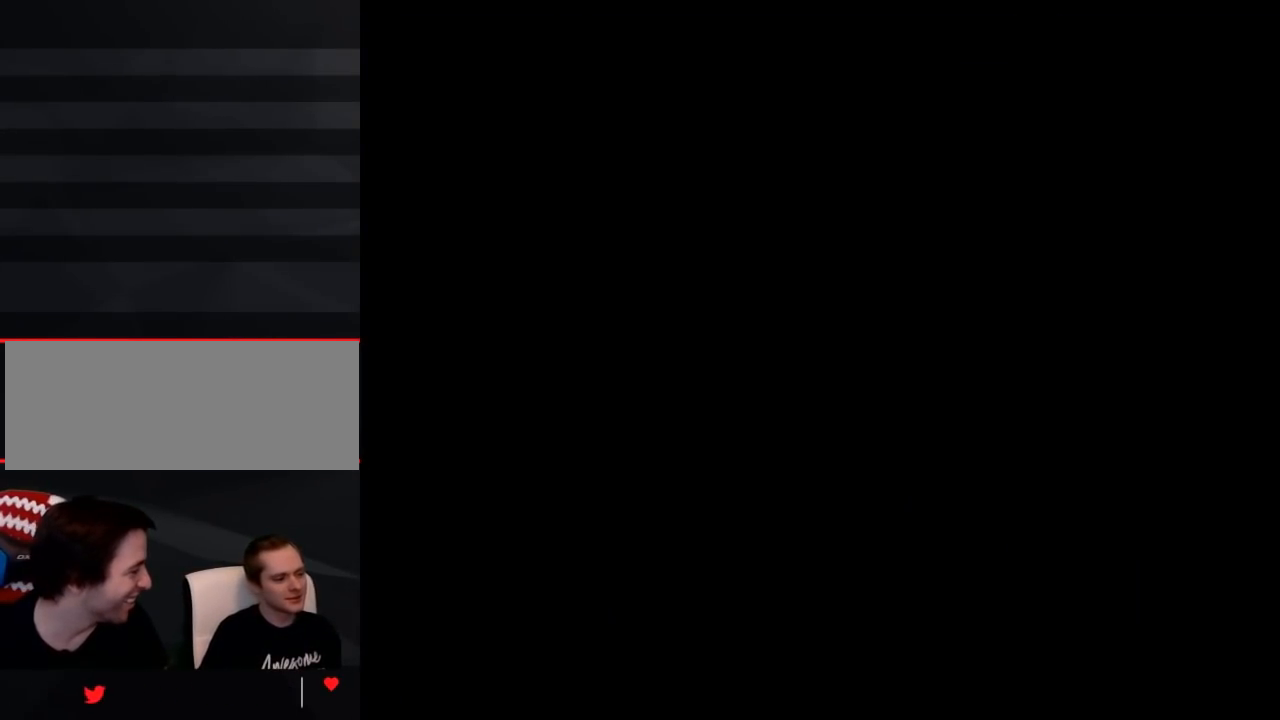
{"buttons": ["Y", "DPAD_RIGHT"], "events": [[400, "DPAD_RIGHT", "down"]]}
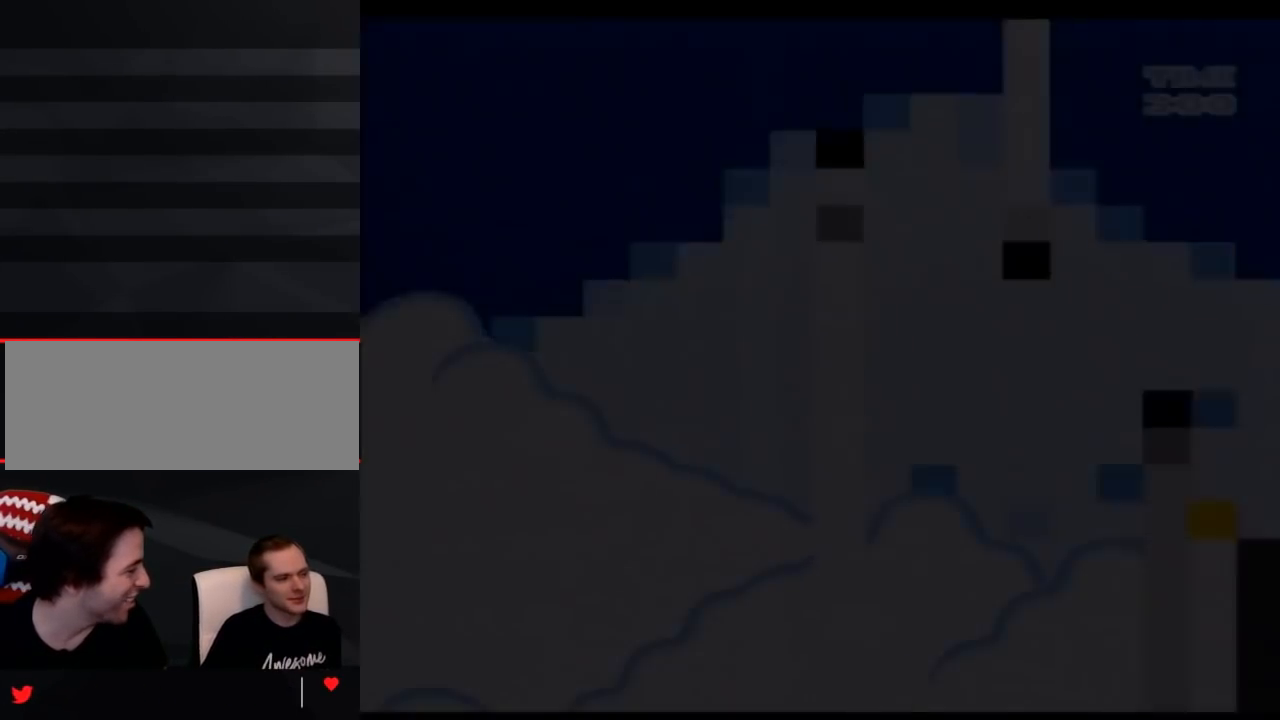
{"buttons": ["Y", "DPAD_RIGHT"], "events": []}
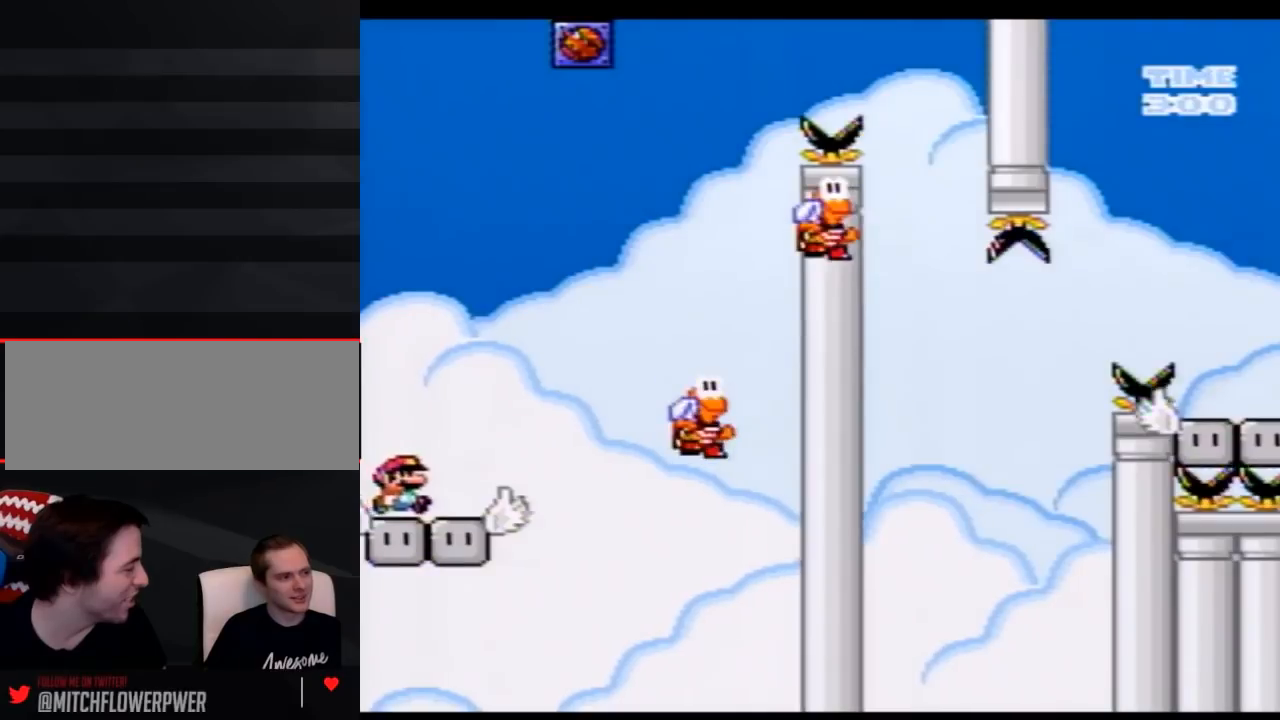
{"buttons": ["Y", "DPAD_LEFT"], "events": [[433, "DPAD_RIGHT", "up"], [467, "DPAD_LEFT", "down"]]}
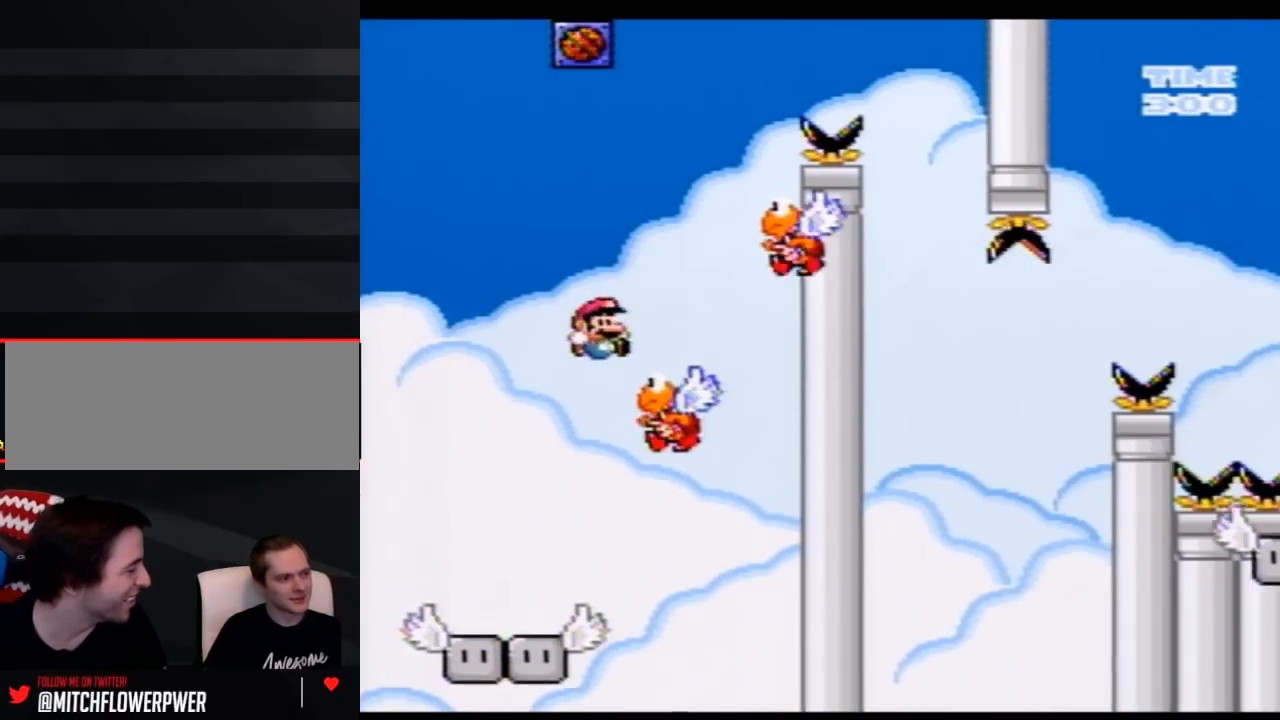
{"buttons": ["Y", "DPAD_RIGHT"], "events": [[83, "DPAD_LEFT", "up"], [317, "DPAD_RIGHT", "down"]]}
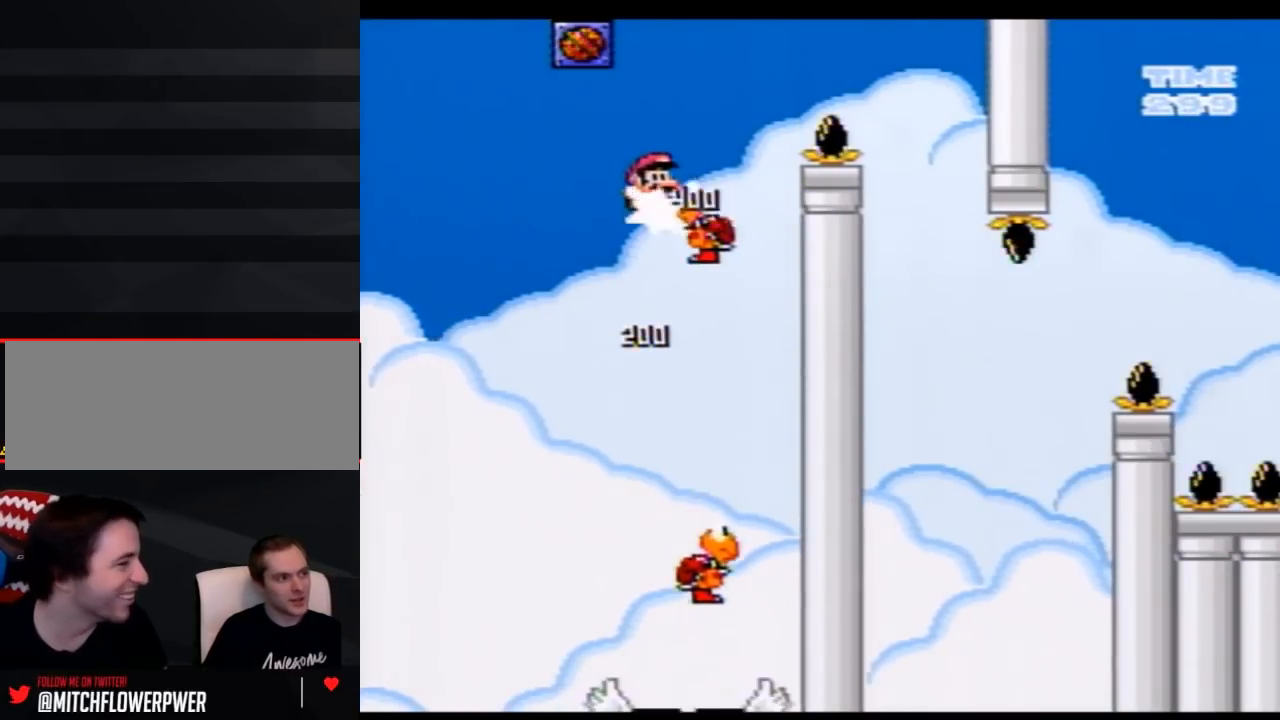
{"buttons": ["Y", "DPAD_LEFT"], "events": [[333, "DPAD_RIGHT", "up"], [500, "DPAD_LEFT", "down"]]}
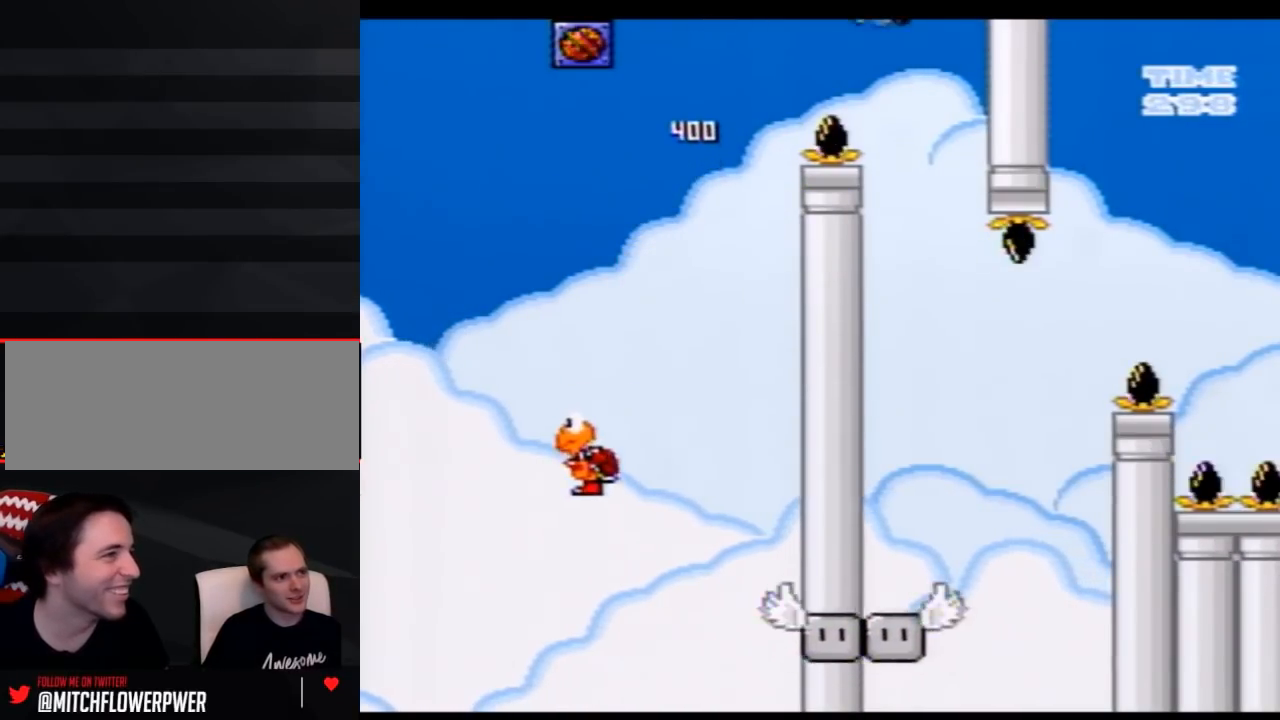
{"buttons": ["Y", "DPAD_RIGHT"], "events": [[117, "DPAD_LEFT", "up"], [250, "DPAD_LEFT", "down"], [367, "DPAD_LEFT", "up"], [400, "DPAD_RIGHT", "down"]]}
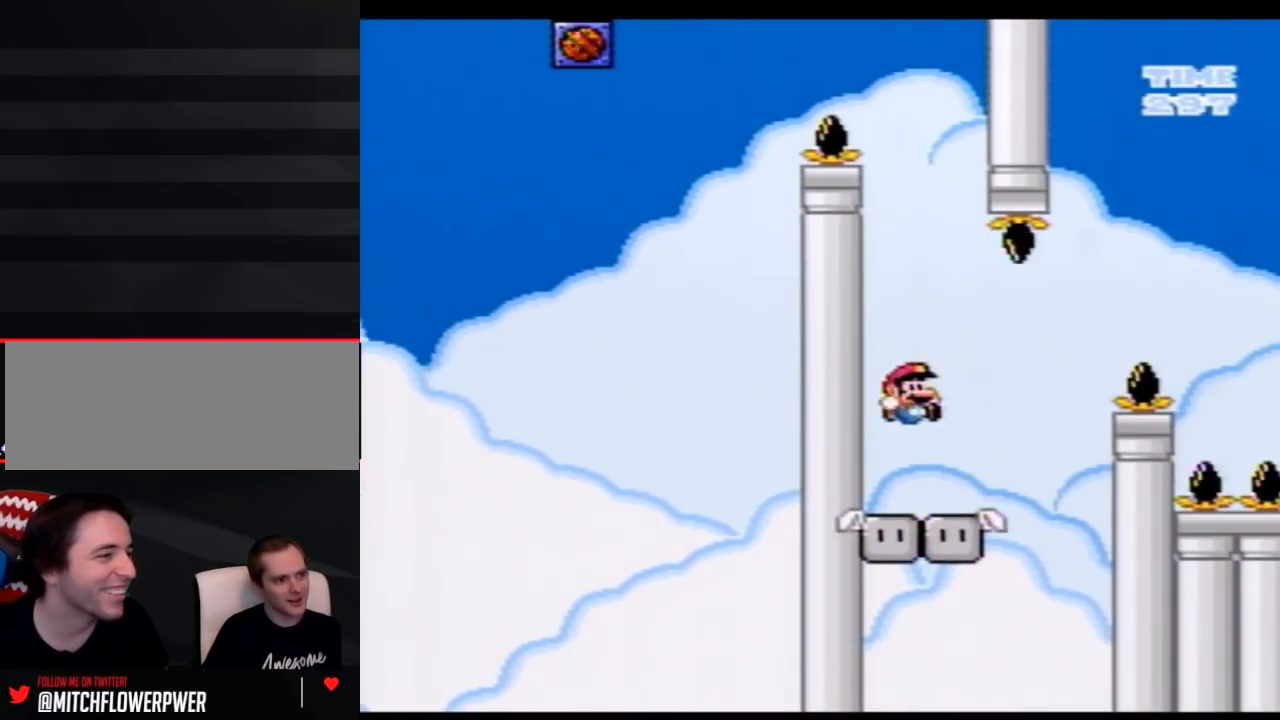
{"buttons": ["Y", "DPAD_RIGHT"], "events": []}
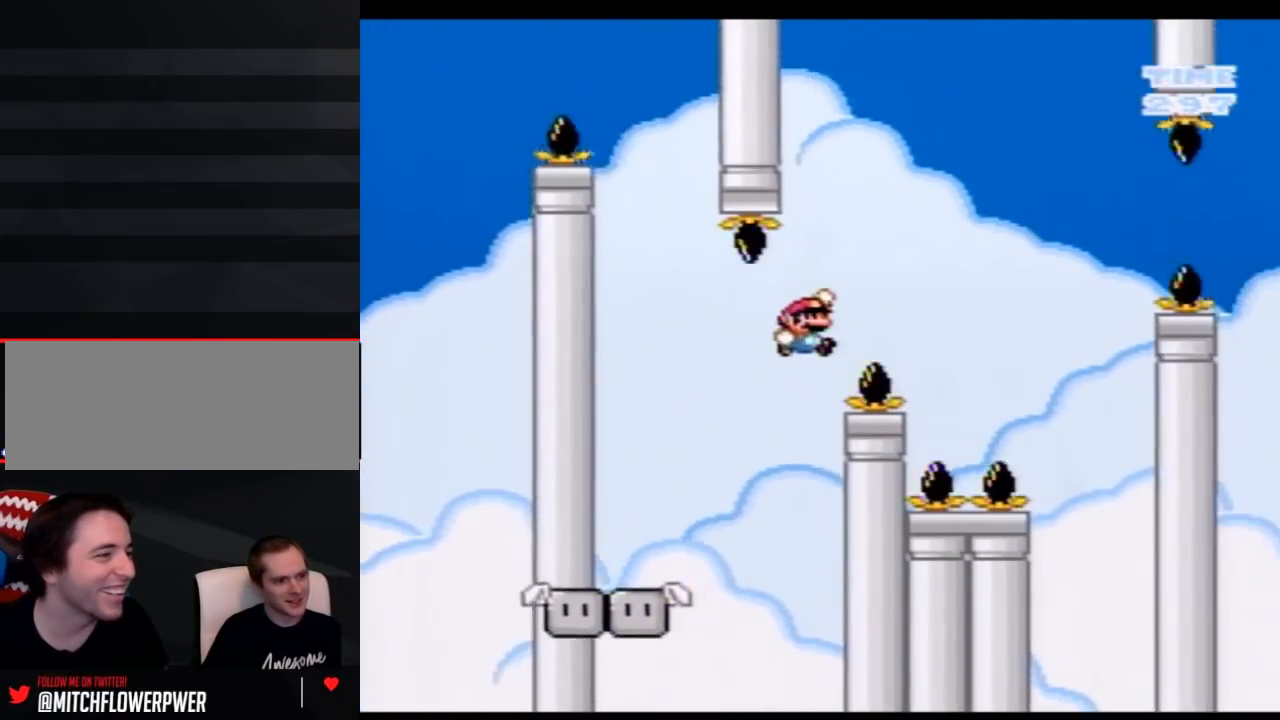
{"buttons": ["Y", "DPAD_LEFT"], "events": [[400, "DPAD_RIGHT", "up"], [500, "DPAD_LEFT", "down"]]}
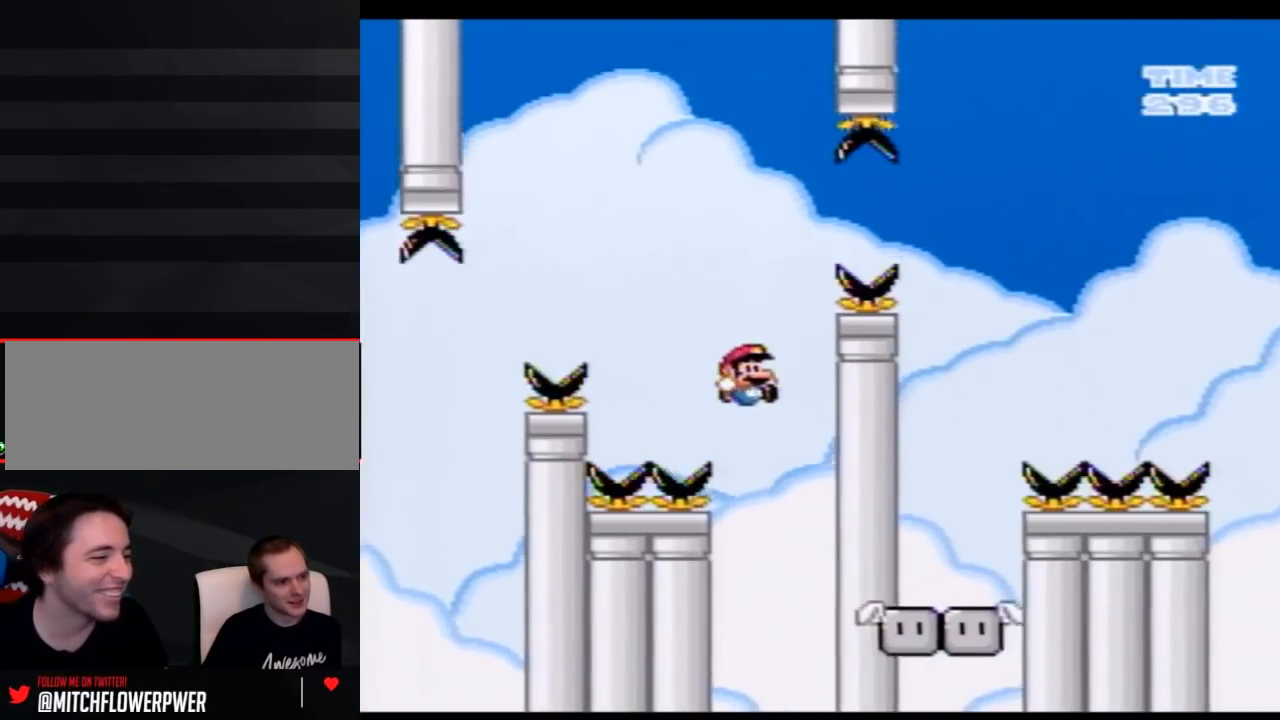
{"buttons": ["Y", "DPAD_LEFT"], "events": [[83, "DPAD_LEFT", "up"], [217, "DPAD_RIGHT", "down"], [300, "DPAD_RIGHT", "up"], [333, "DPAD_LEFT", "down"]]}
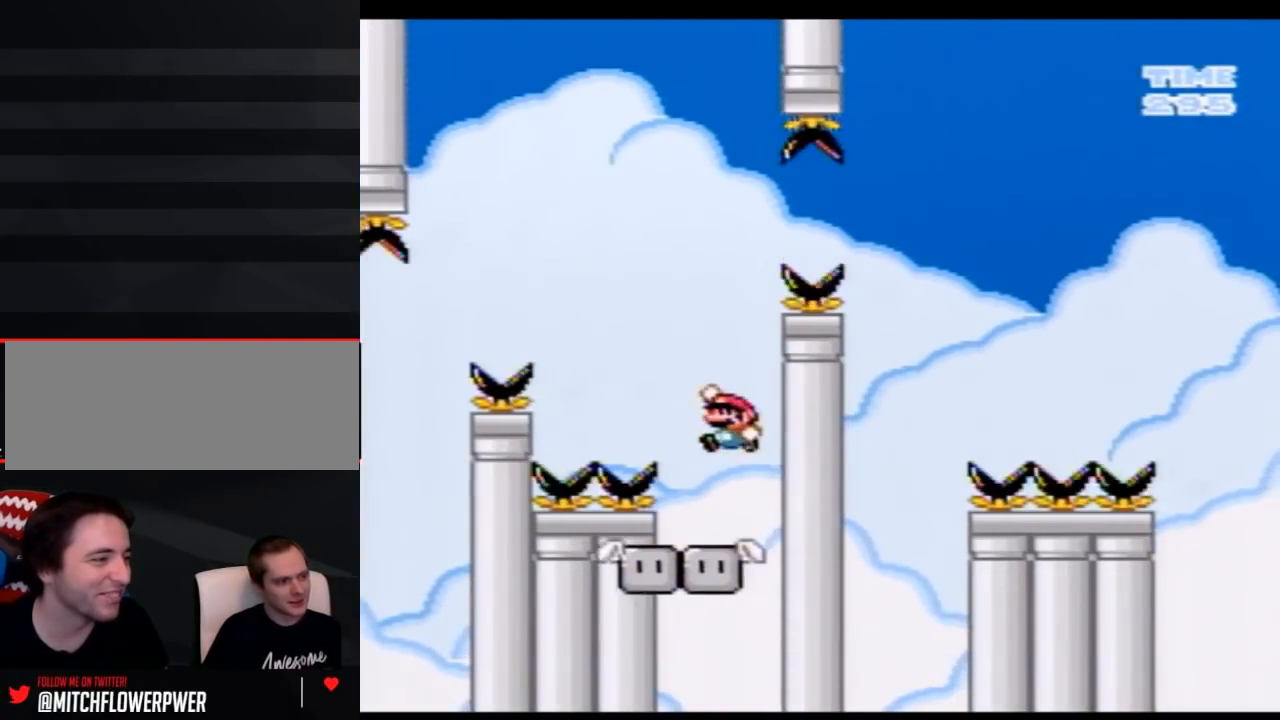
{"buttons": ["Y", "DPAD_RIGHT"], "events": [[117, "DPAD_LEFT", "up"], [283, "DPAD_LEFT", "down"], [333, "DPAD_LEFT", "up"], [367, "DPAD_RIGHT", "down"]]}
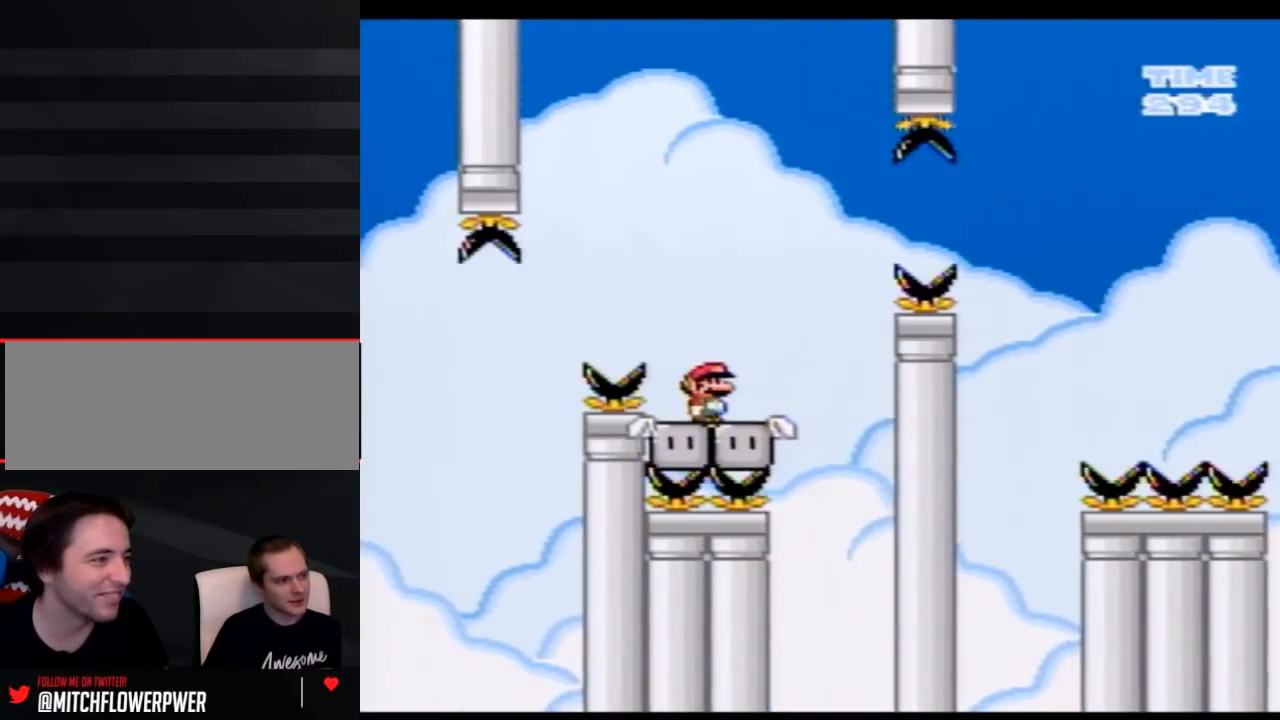
{"buttons": ["A", "Y", "DPAD_RIGHT"], "events": [[183, "A", "down"]]}
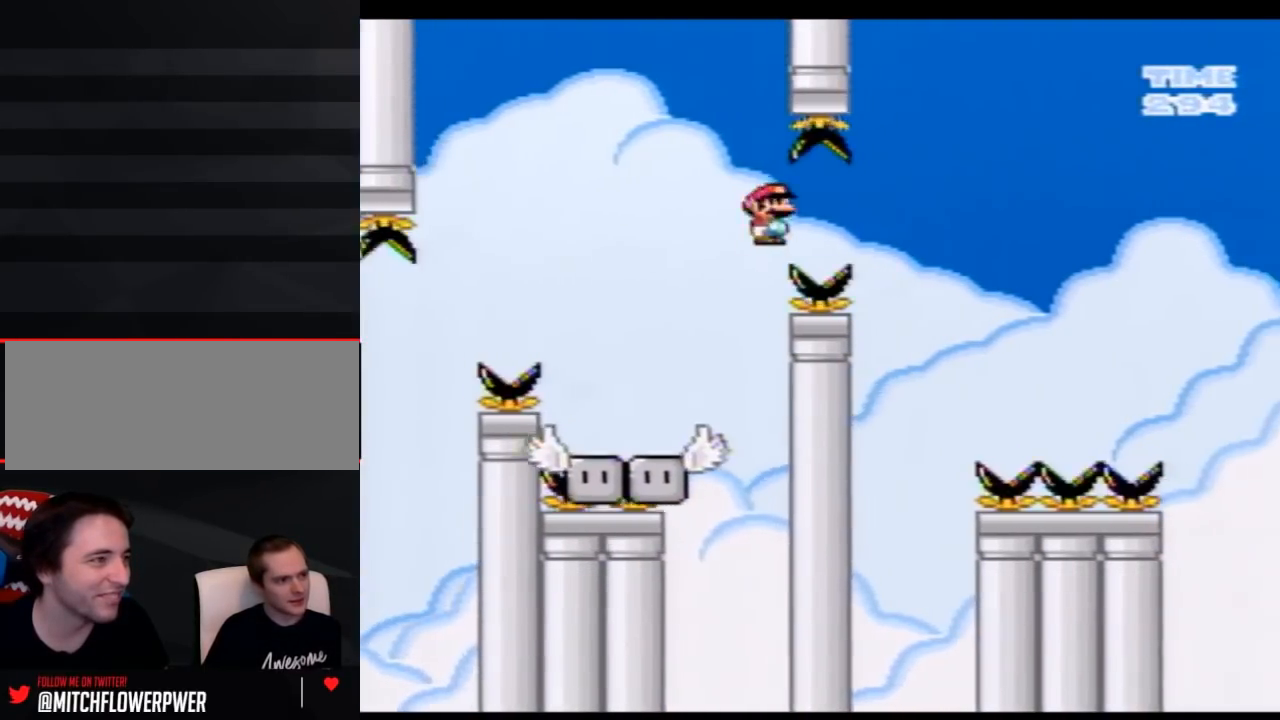
{"buttons": ["Y"], "events": [[183, "A", "up"], [183, "DPAD_RIGHT", "up"], [217, "DPAD_LEFT", "down"], [500, "DPAD_LEFT", "up"]]}
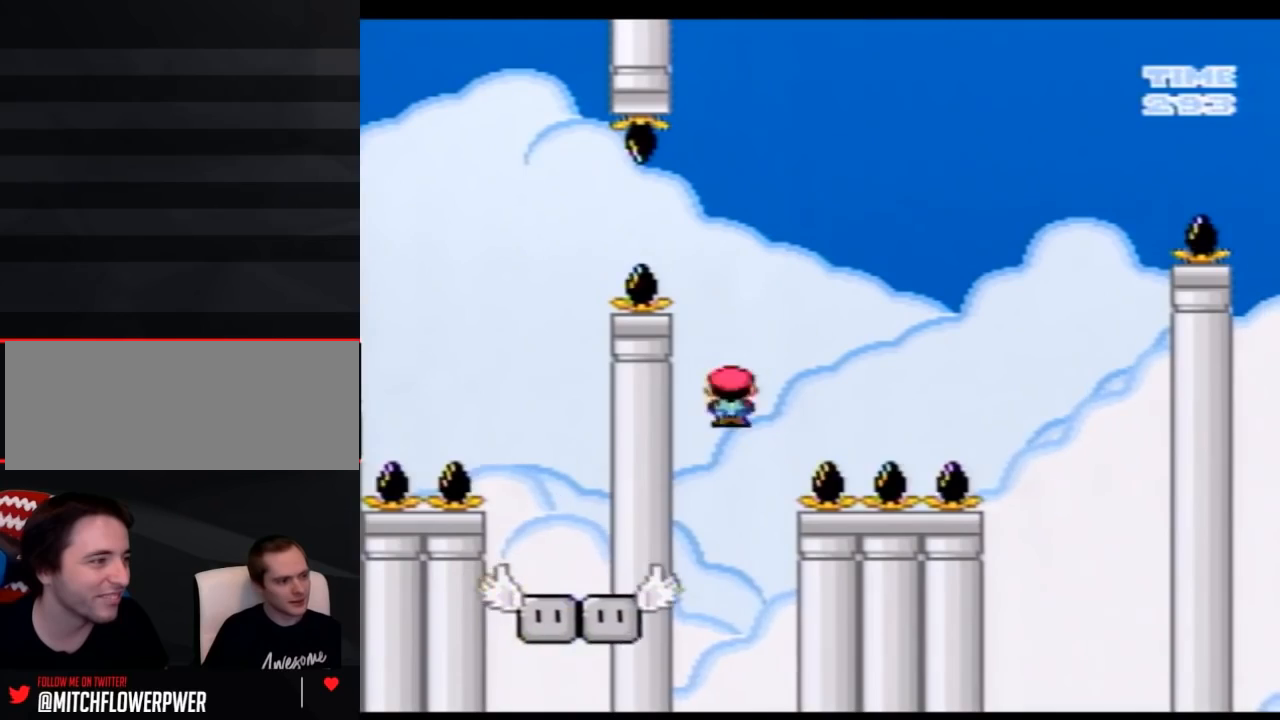
{"buttons": ["Y", "DPAD_RIGHT"], "events": [[467, "DPAD_RIGHT", "down"]]}
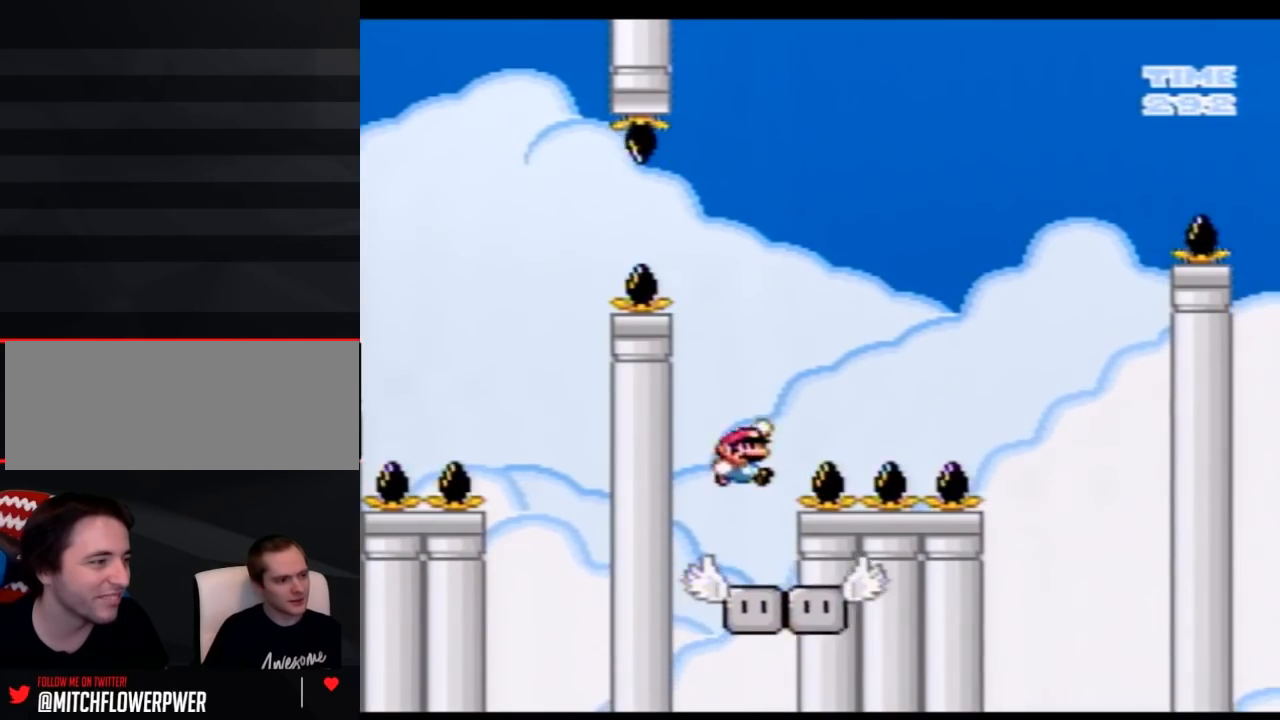
{"buttons": ["Y", "DPAD_RIGHT"], "events": []}
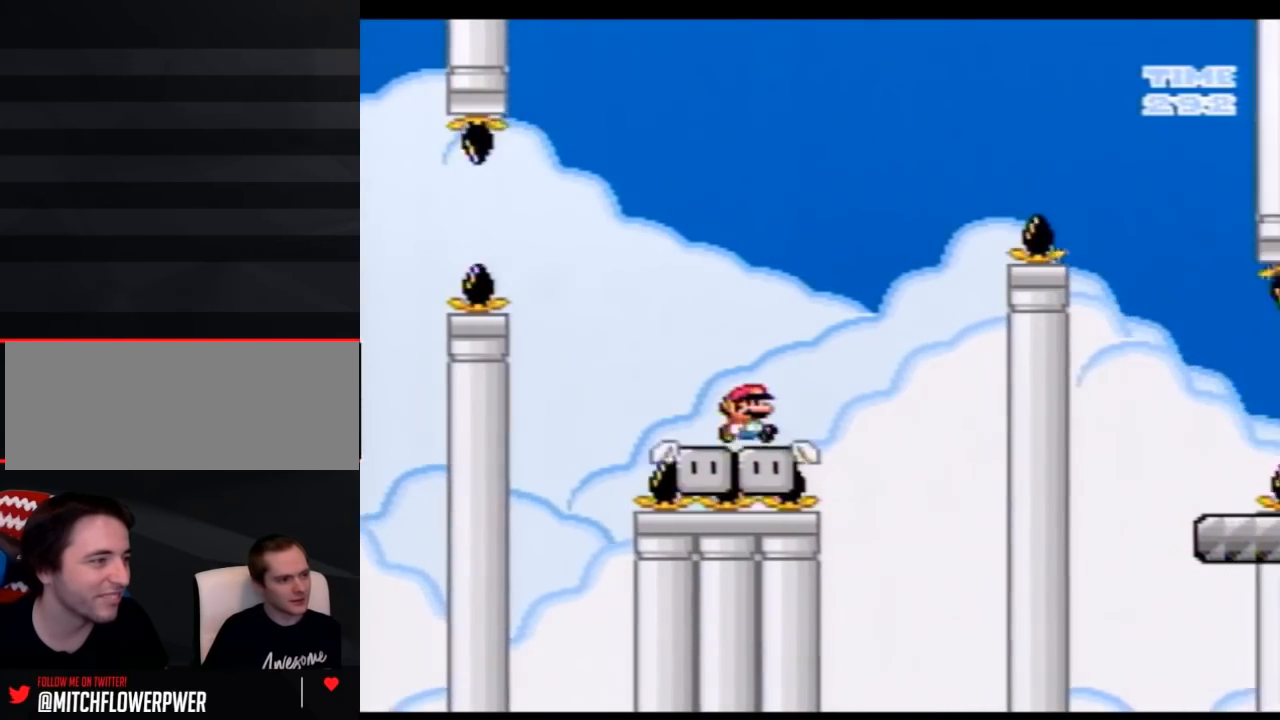
{"buttons": ["Y", "DPAD_RIGHT"], "events": []}
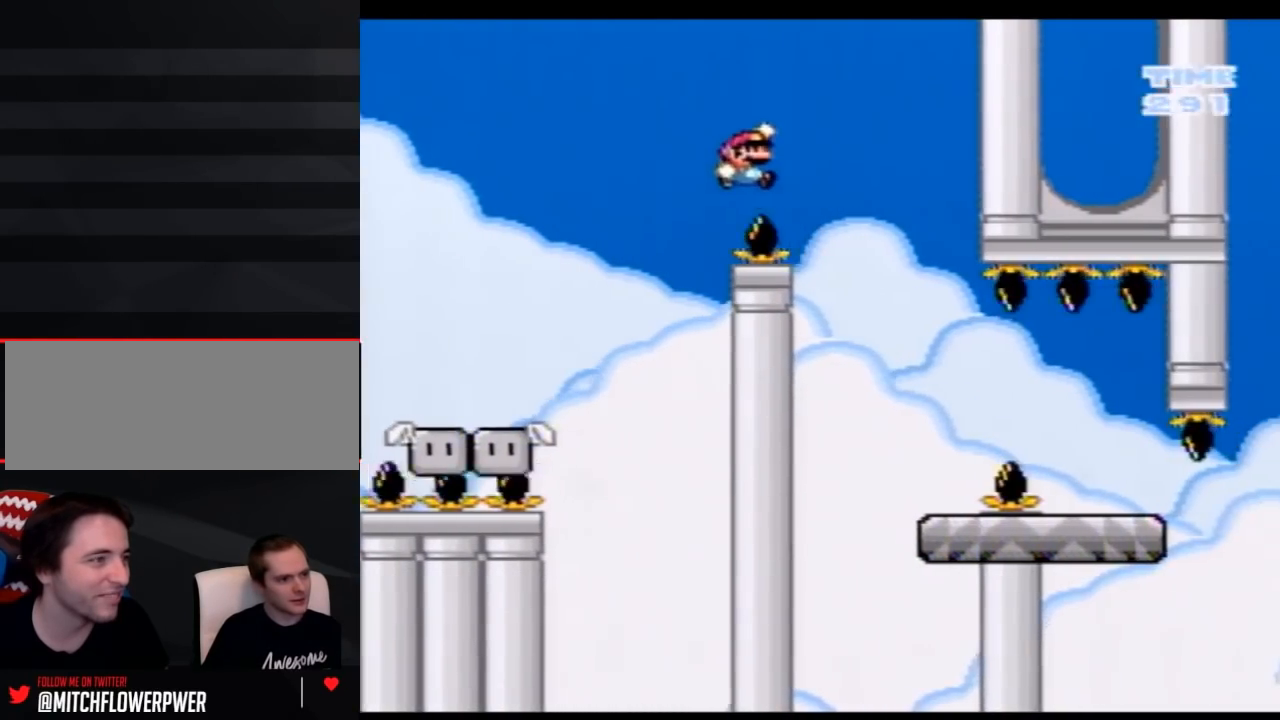
{"buttons": ["Y", "DPAD_RIGHT"], "events": [[67, "DPAD_RIGHT", "up"], [150, "DPAD_LEFT", "down"], [300, "DPAD_LEFT", "up"], [367, "DPAD_RIGHT", "down"]]}
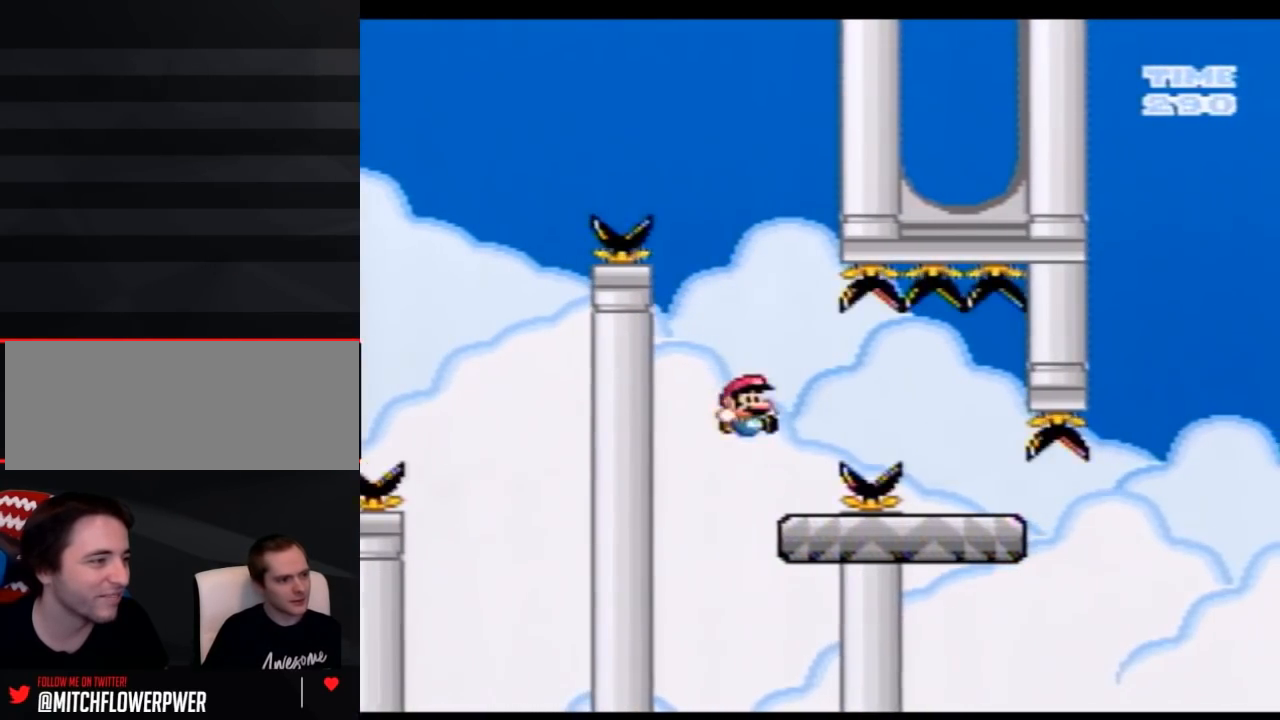
{"buttons": ["Y"], "events": [[83, "A", "down"], [117, "DPAD_RIGHT", "up"], [150, "A", "up"]]}
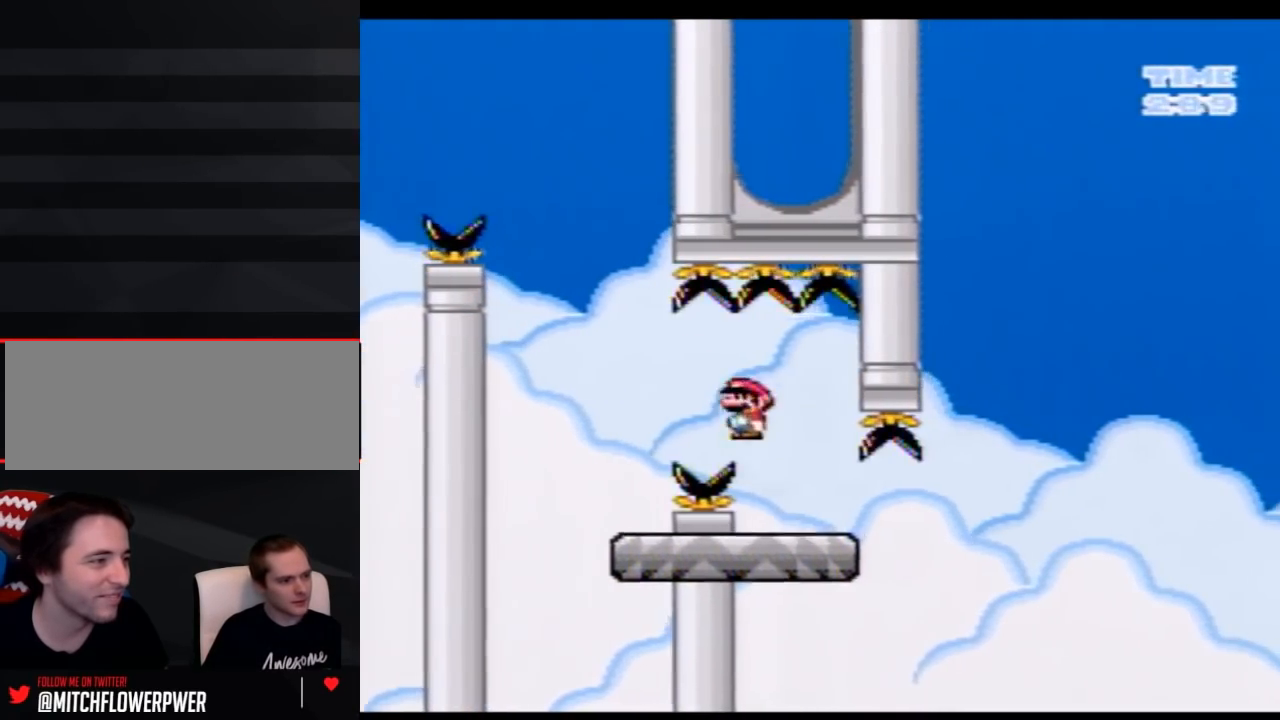
{"buttons": ["Y", "DPAD_RIGHT"], "events": [[50, "DPAD_RIGHT", "down"]]}
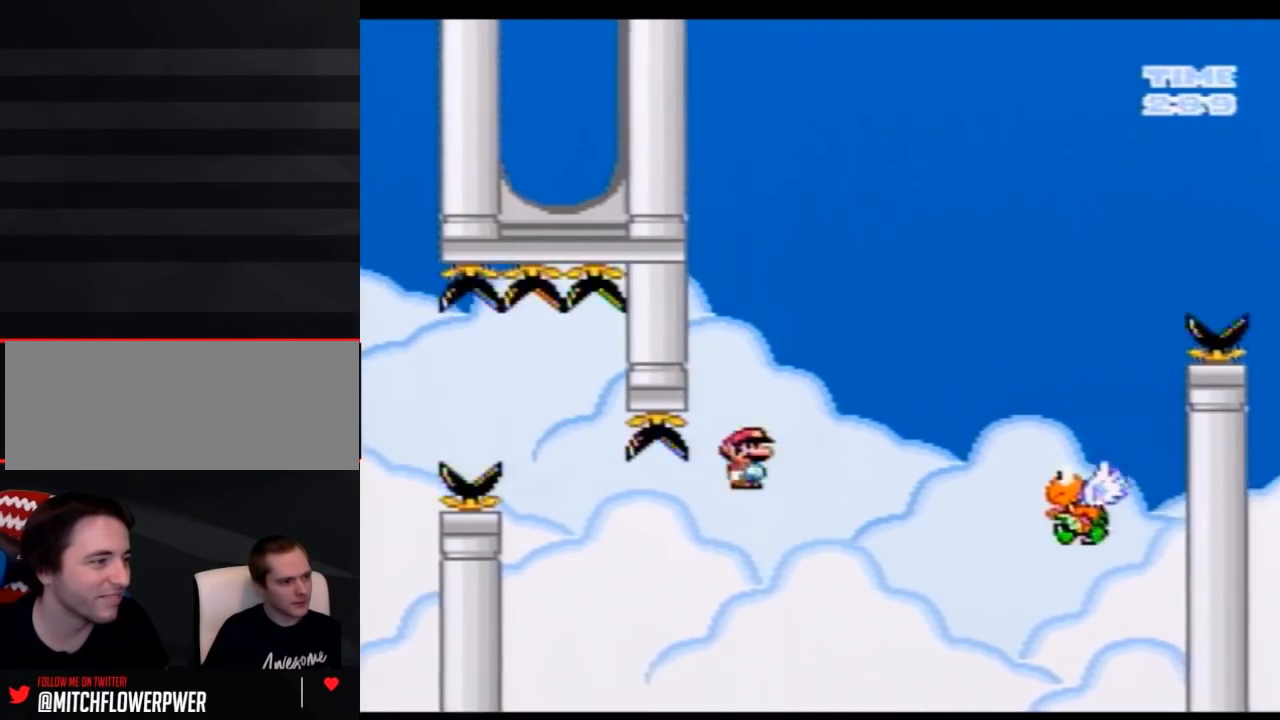
{"buttons": ["Y", "DPAD_RIGHT"], "events": [[300, "DPAD_LEFT", "down"], [300, "DPAD_RIGHT", "up"], [400, "DPAD_DOWN", "down"], [400, "DPAD_LEFT", "up"], [433, "DPAD_DOWN", "up"], [433, "DPAD_RIGHT", "down"]]}
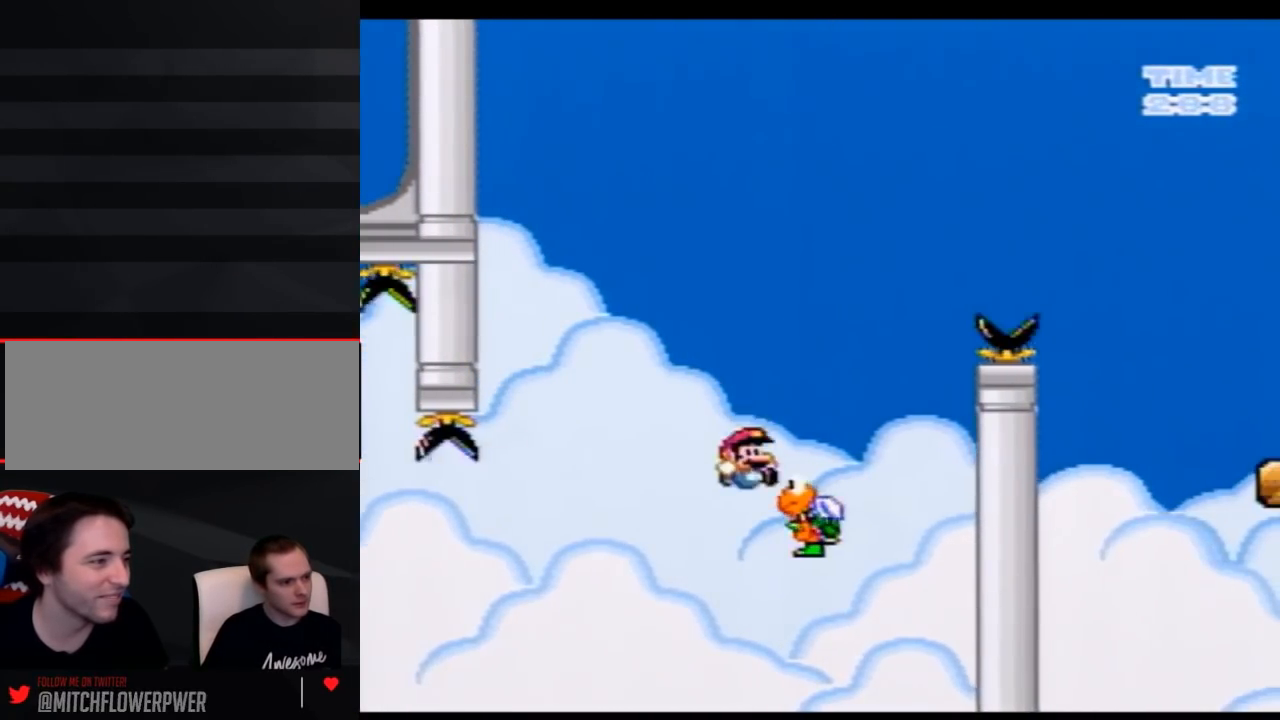
{"buttons": ["Y", "DPAD_RIGHT"], "events": []}
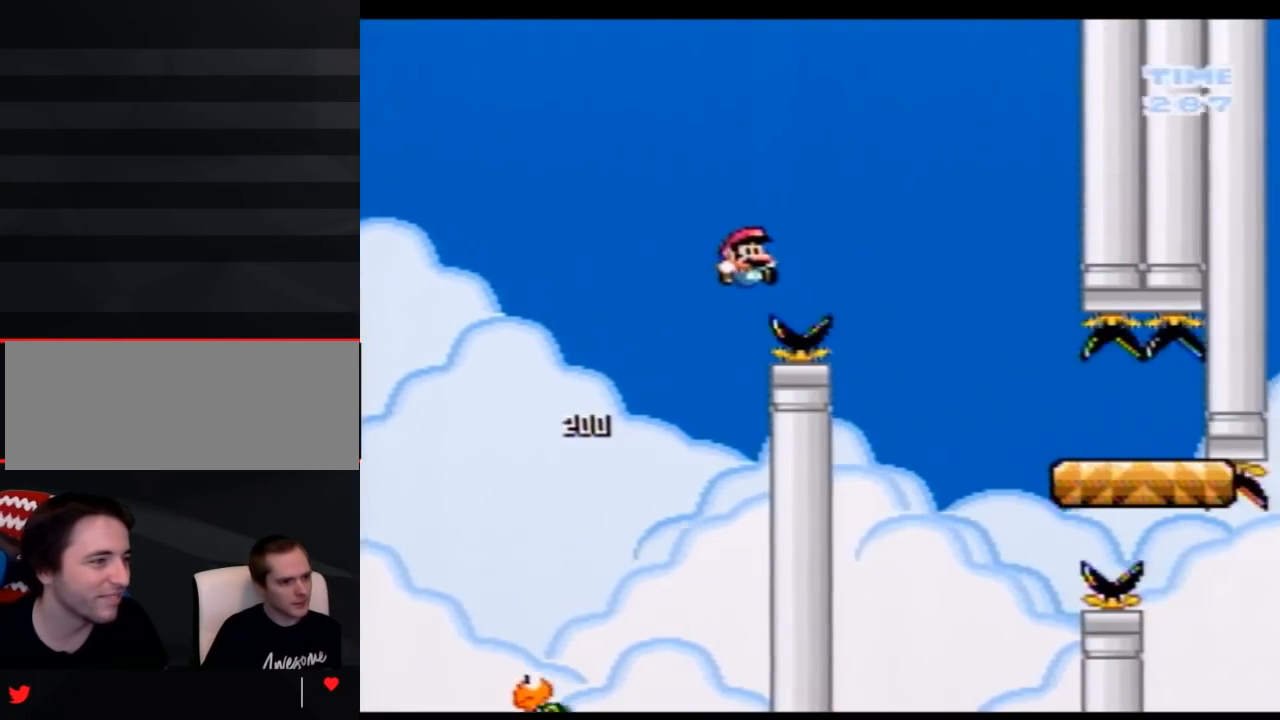
{"buttons": ["Y", "DPAD_RIGHT"], "events": []}
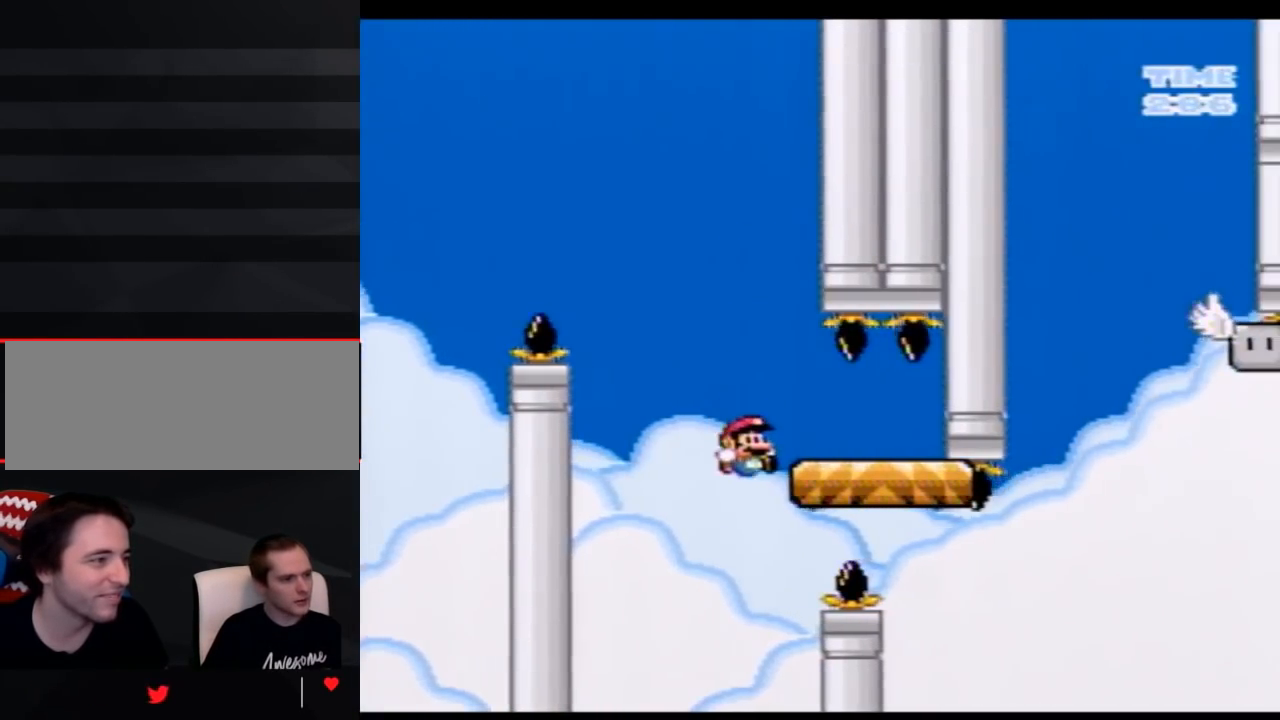
{"buttons": ["Y"], "events": [[333, "DPAD_RIGHT", "up"]]}
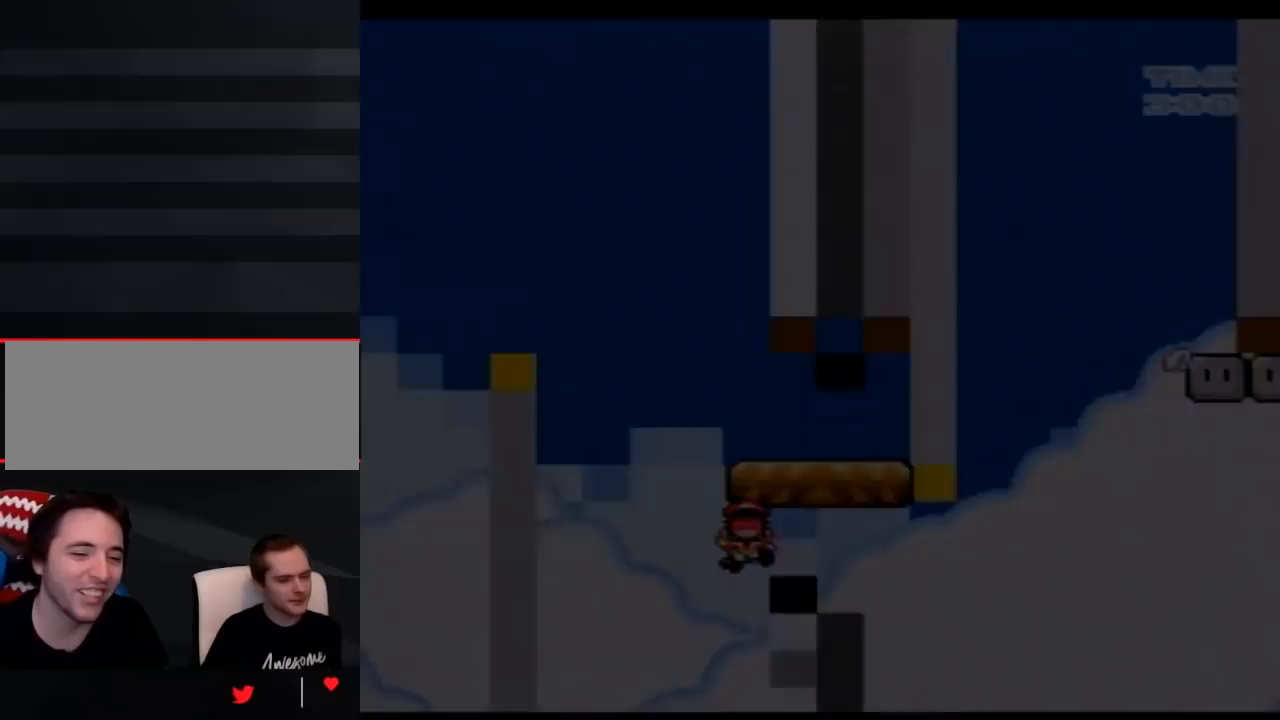
{"buttons": ["Y"], "events": []}